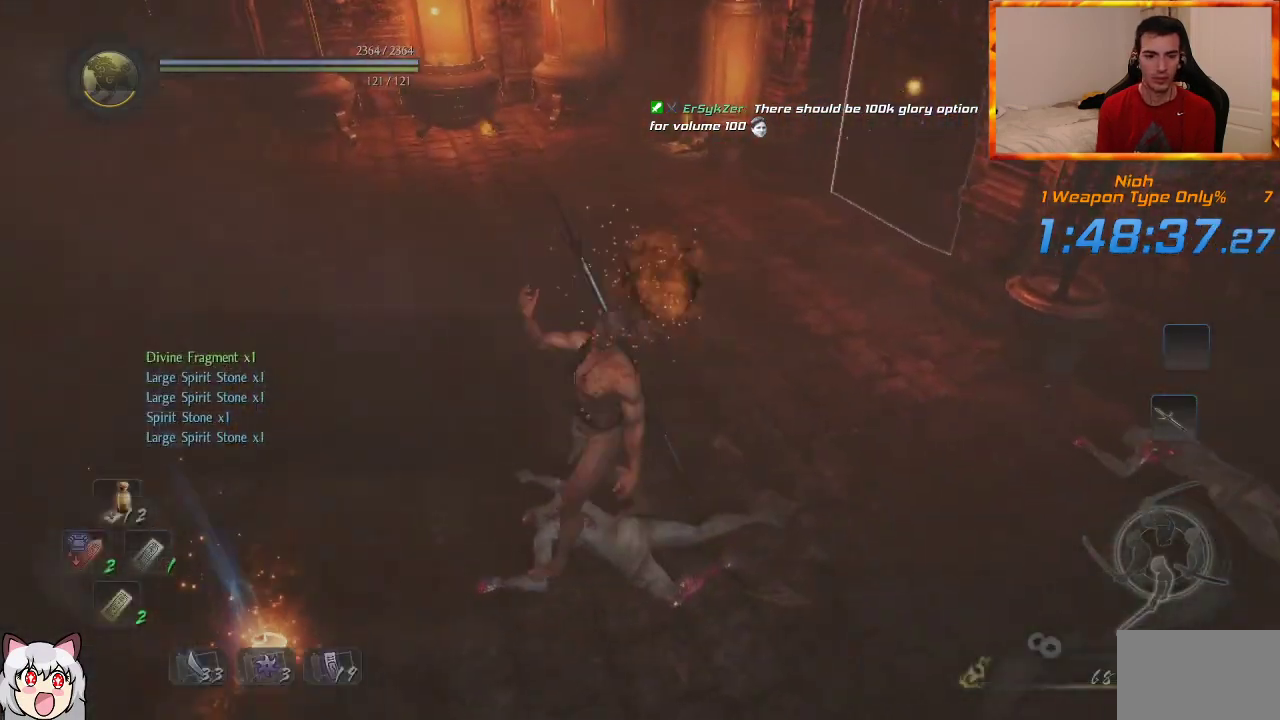
Gameplay with a controller (PlayStation layout); each line is a JSON object with the inputs held at the frame after it (dt_ms = milliseconds from this image to that frame). "events" lists button and stick changes between this image and that frame as [ms after this image, input, new state], when the widget could be followed in between.
{"dt_ms": 500, "buttons": [], "left_stick": "left", "right_stick": "center", "events": [[17, "CIRCLE", "up"], [100, "CIRCLE", "down"], [167, "CIRCLE", "up"], [250, "CIRCLE", "down"], [250, "left_stick", "left"], [317, "CIRCLE", "up"], [400, "CIRCLE", "down"], [483, "CIRCLE", "up"]]}
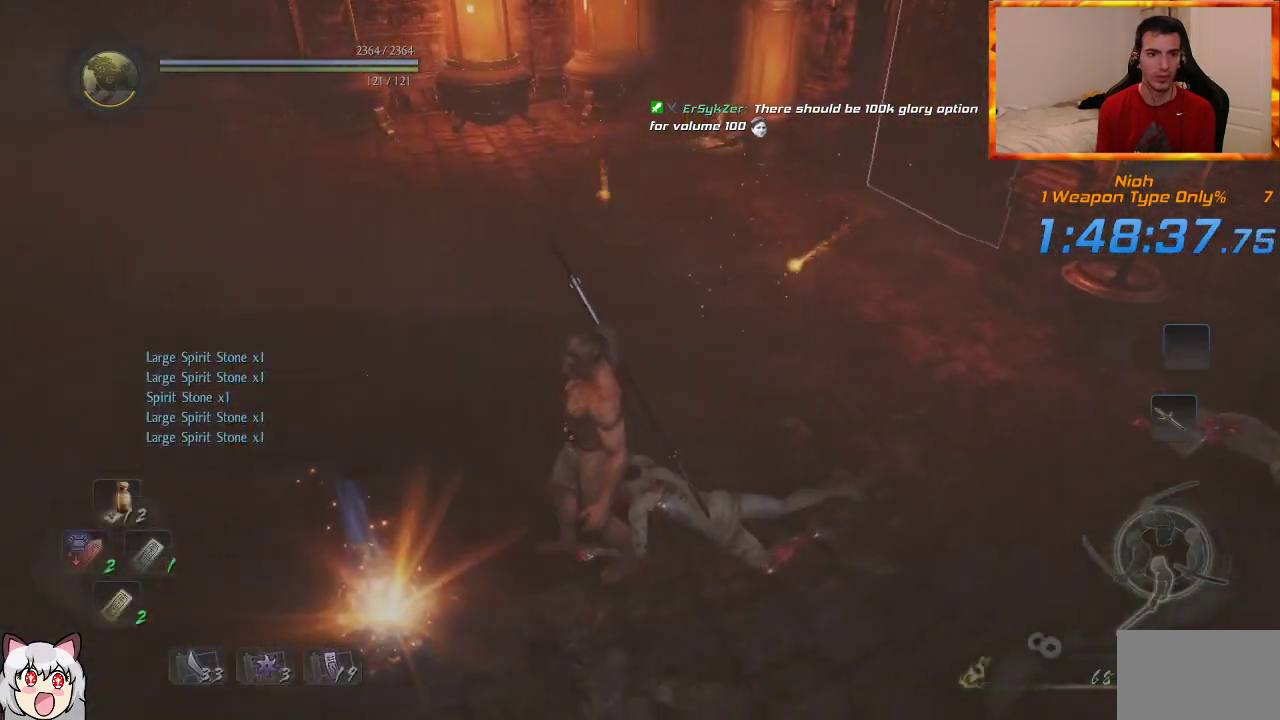
{"dt_ms": 500, "buttons": [], "left_stick": "center", "right_stick": "center", "events": [[50, "CIRCLE", "down"], [67, "left_stick", "up"], [117, "CIRCLE", "up"], [367, "START", "down"], [367, "left_stick", "center"], [483, "START", "up"]]}
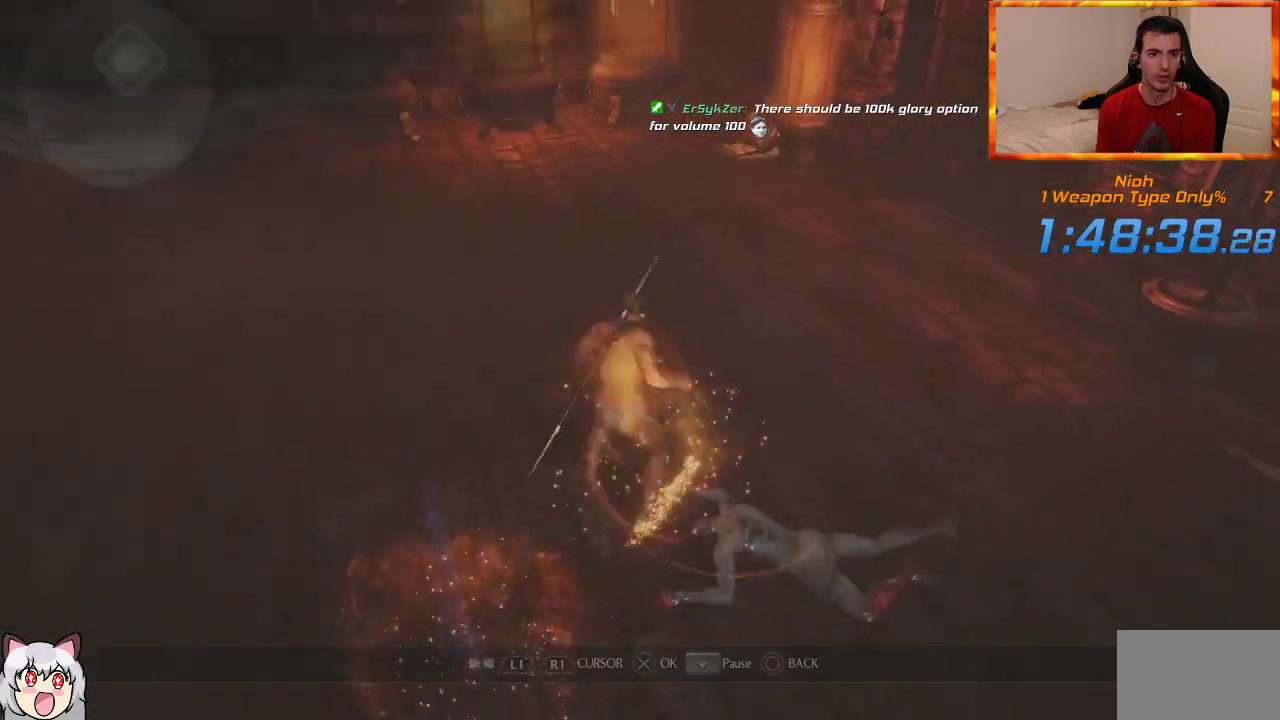
{"dt_ms": 500, "buttons": [], "left_stick": "center", "right_stick": "center", "events": [[283, "CROSS", "down"], [383, "CROSS", "up"]]}
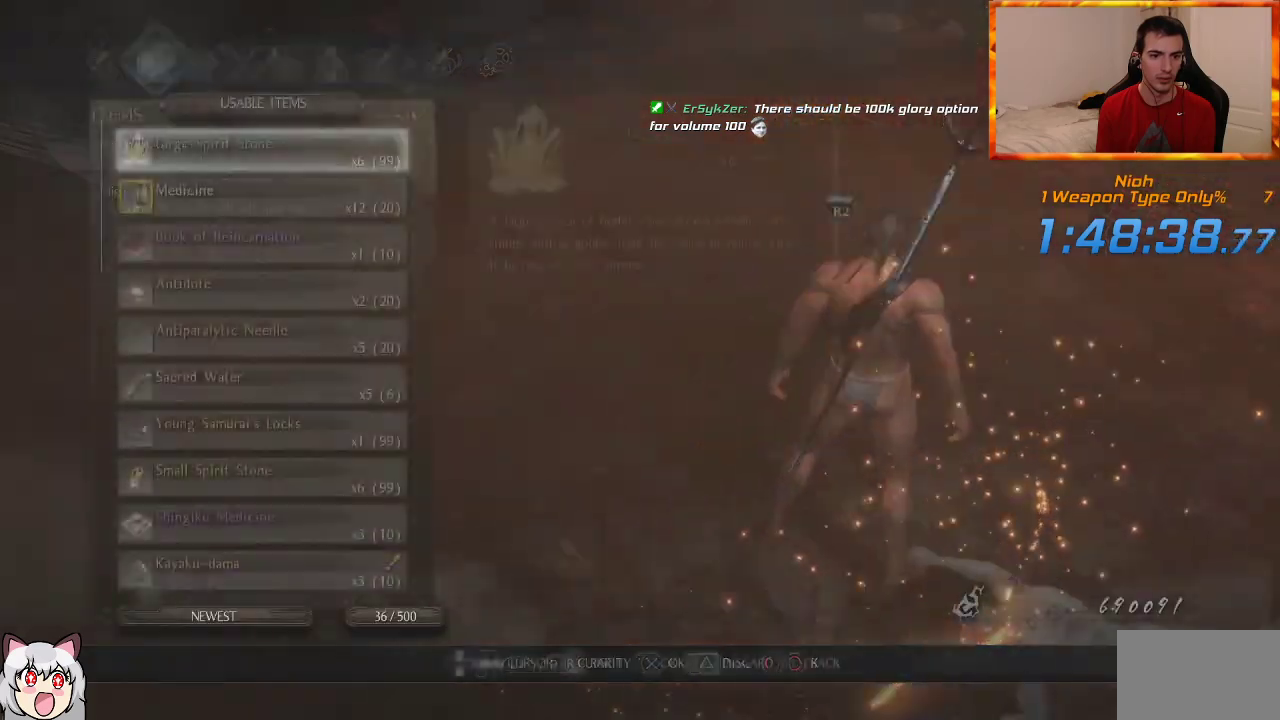
{"dt_ms": 500, "buttons": [], "left_stick": "center", "right_stick": "center", "events": []}
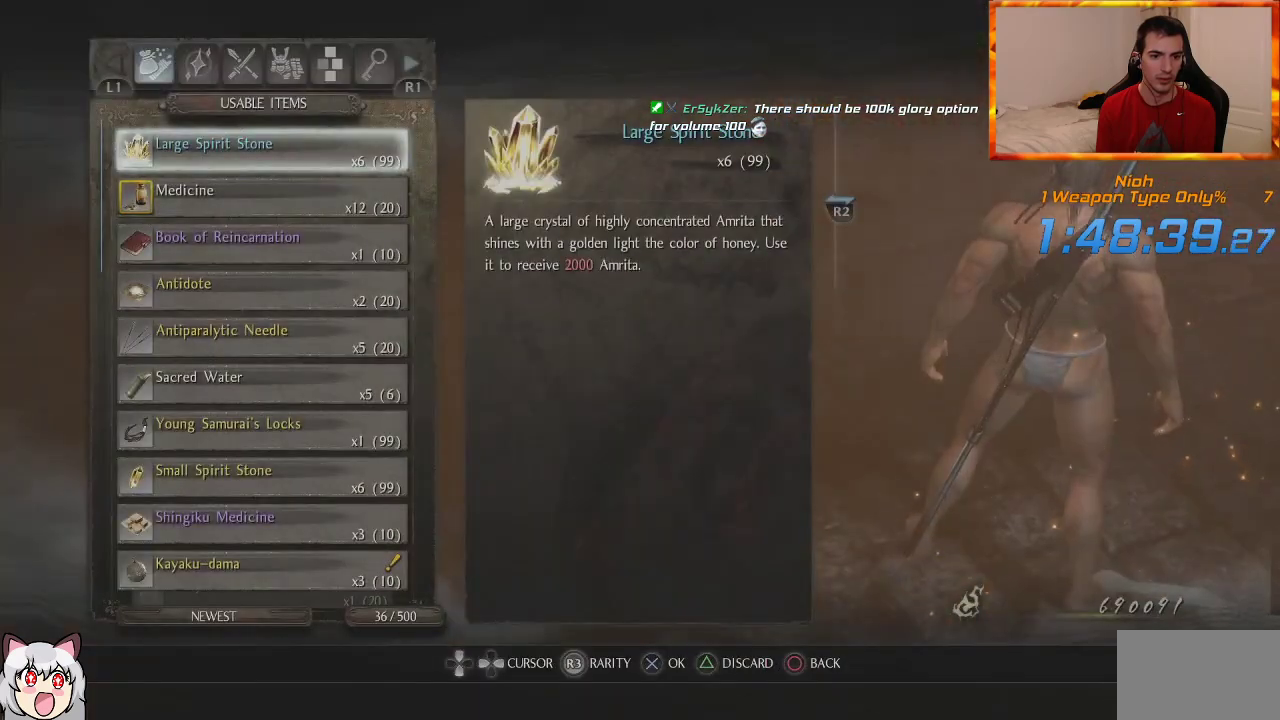
{"dt_ms": 500, "buttons": ["DPAD_DOWN"], "left_stick": "center", "right_stick": "center", "events": [[500, "DPAD_DOWN", "down"]]}
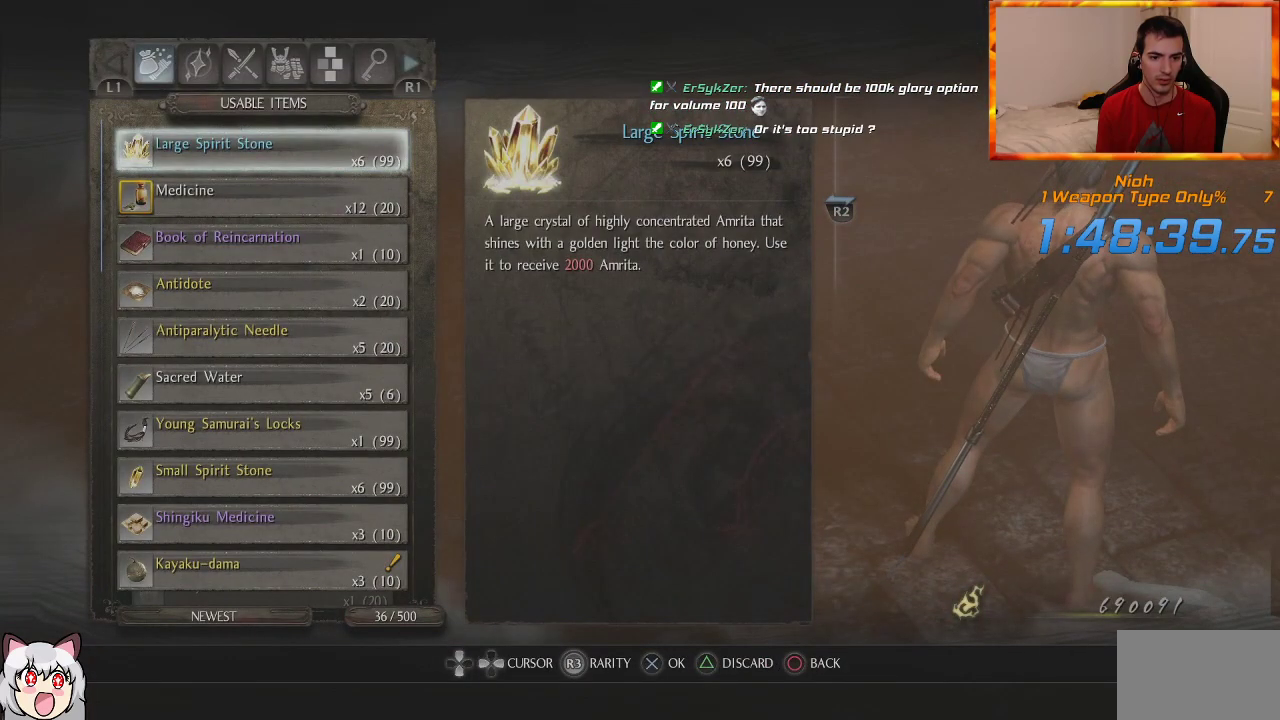
{"dt_ms": 500, "buttons": ["DPAD_DOWN"], "left_stick": "center", "right_stick": "center", "events": []}
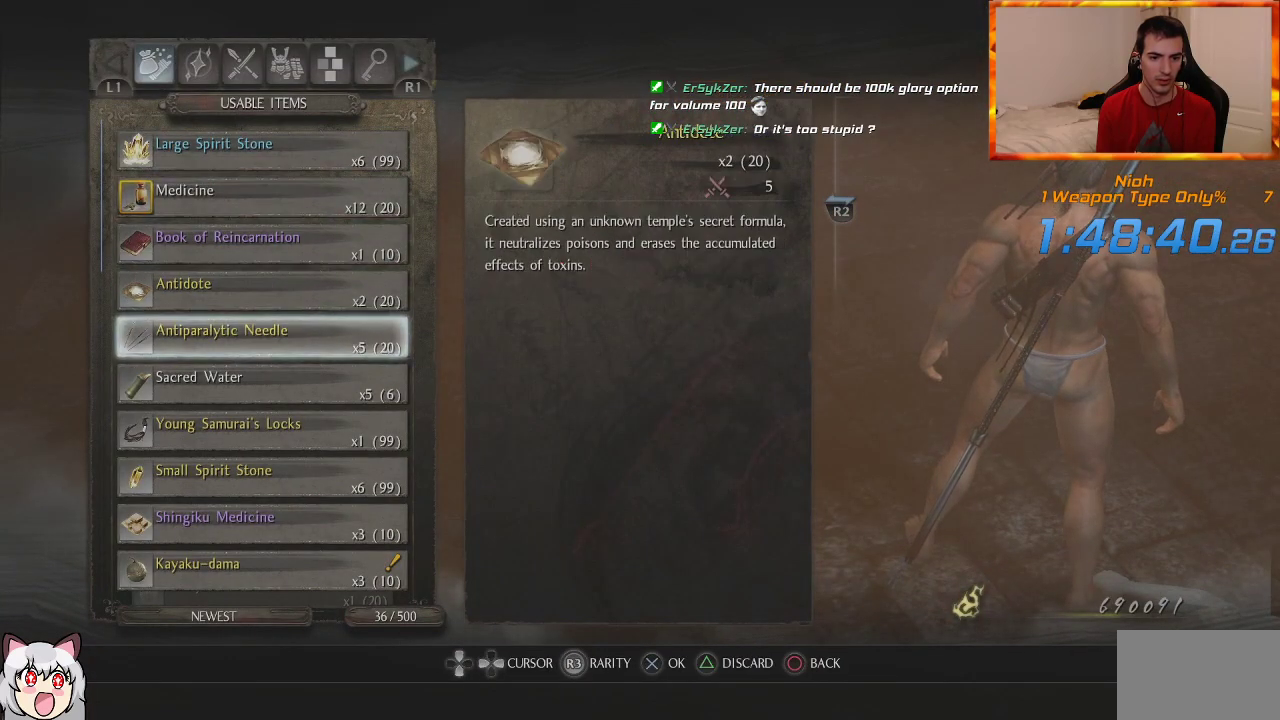
{"dt_ms": 500, "buttons": [], "left_stick": "center", "right_stick": "center", "events": [[33, "DPAD_DOWN", "up"], [200, "DPAD_DOWN", "down"], [317, "DPAD_DOWN", "up"], [383, "CROSS", "down"], [500, "CROSS", "up"]]}
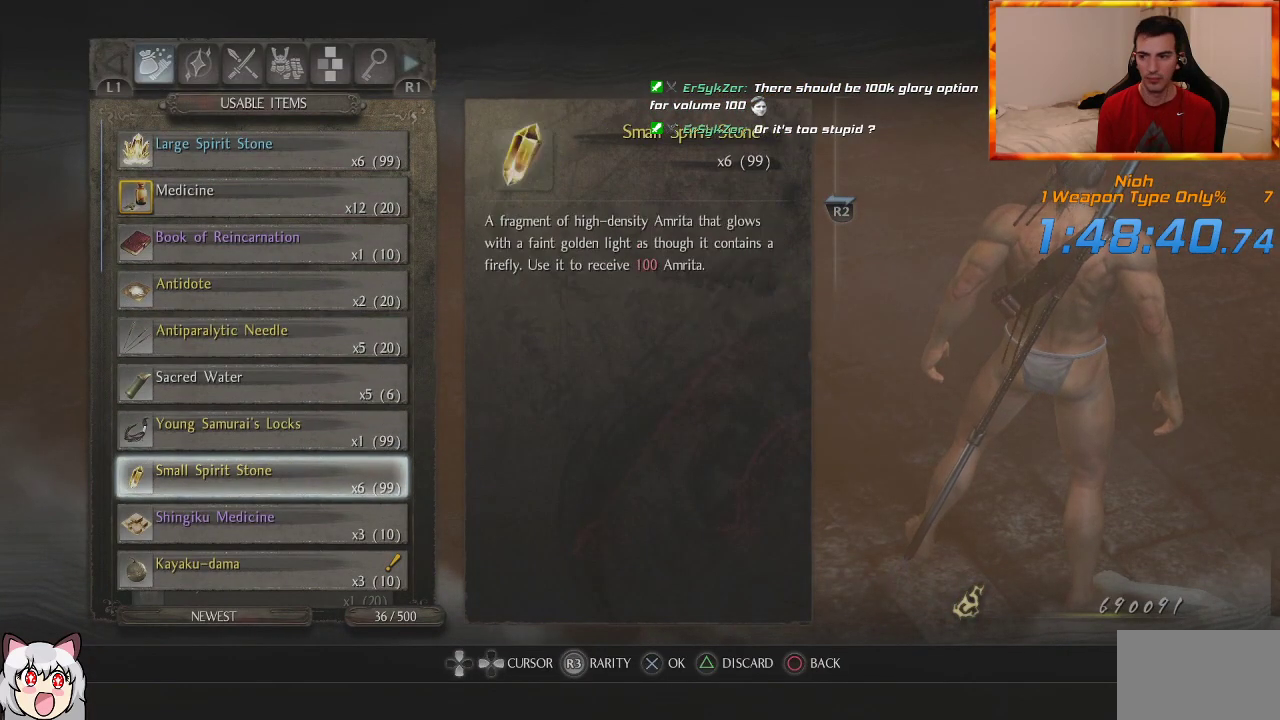
{"dt_ms": 500, "buttons": [], "left_stick": "up-right", "right_stick": "center", "events": [[67, "CROSS", "down"], [117, "left_stick", "up-right"], [133, "CROSS", "up"], [200, "CROSS", "down"], [283, "CROSS", "up"]]}
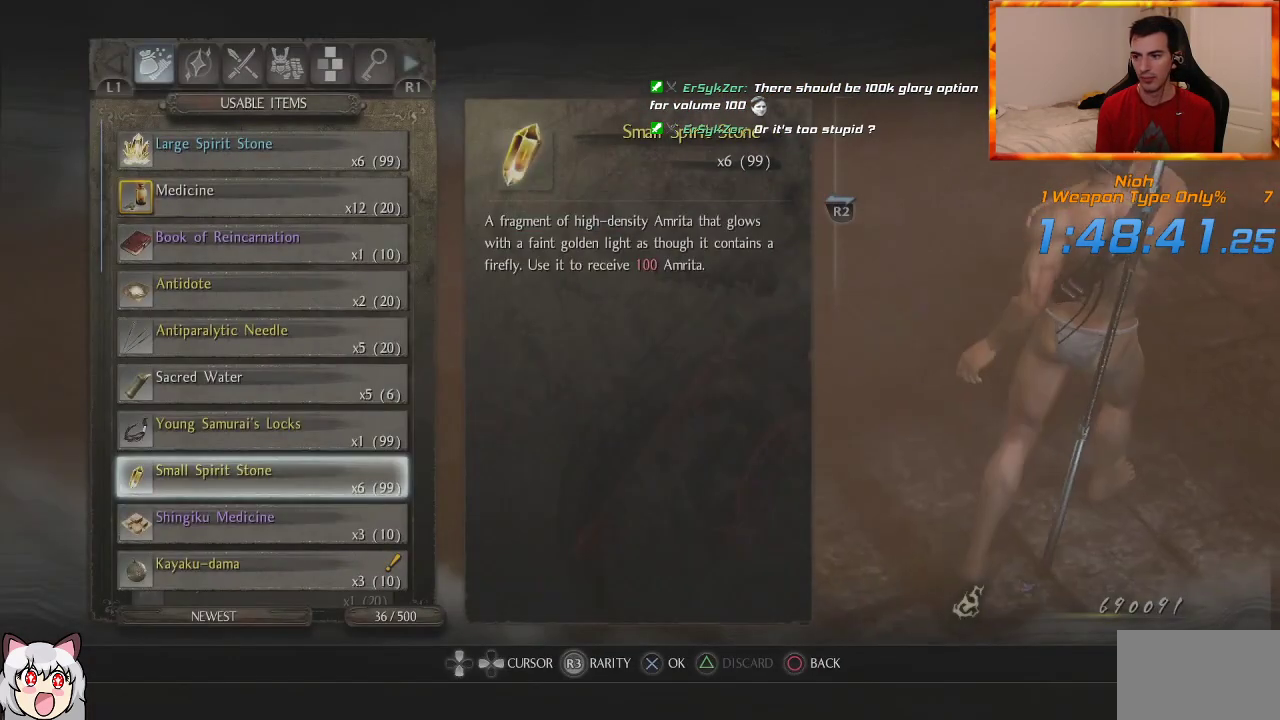
{"dt_ms": 500, "buttons": [], "left_stick": "up-right", "right_stick": "center", "events": []}
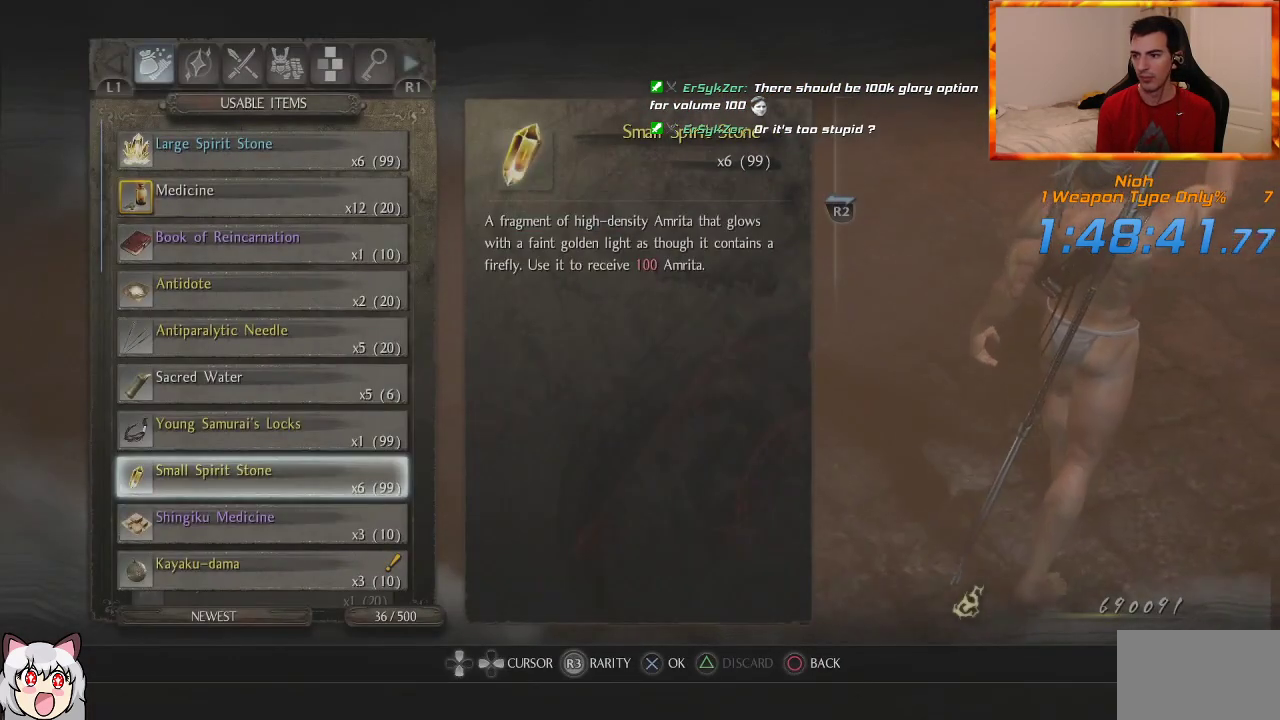
{"dt_ms": 500, "buttons": [], "left_stick": "up-right", "right_stick": "center", "events": [[200, "START", "down"], [300, "START", "up"]]}
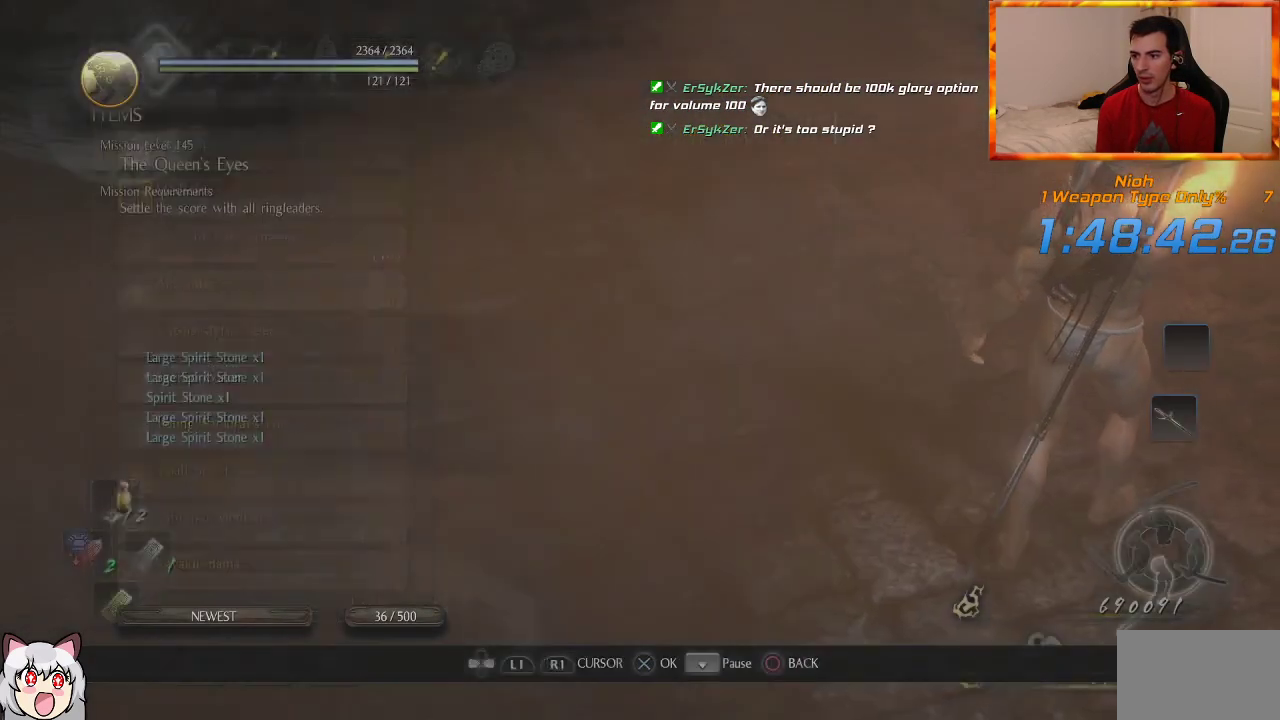
{"dt_ms": 500, "buttons": [], "left_stick": "up", "right_stick": "center", "events": [[67, "right_stick", "down-right"], [167, "right_stick", "right"], [200, "left_stick", "up"], [317, "right_stick", "center"]]}
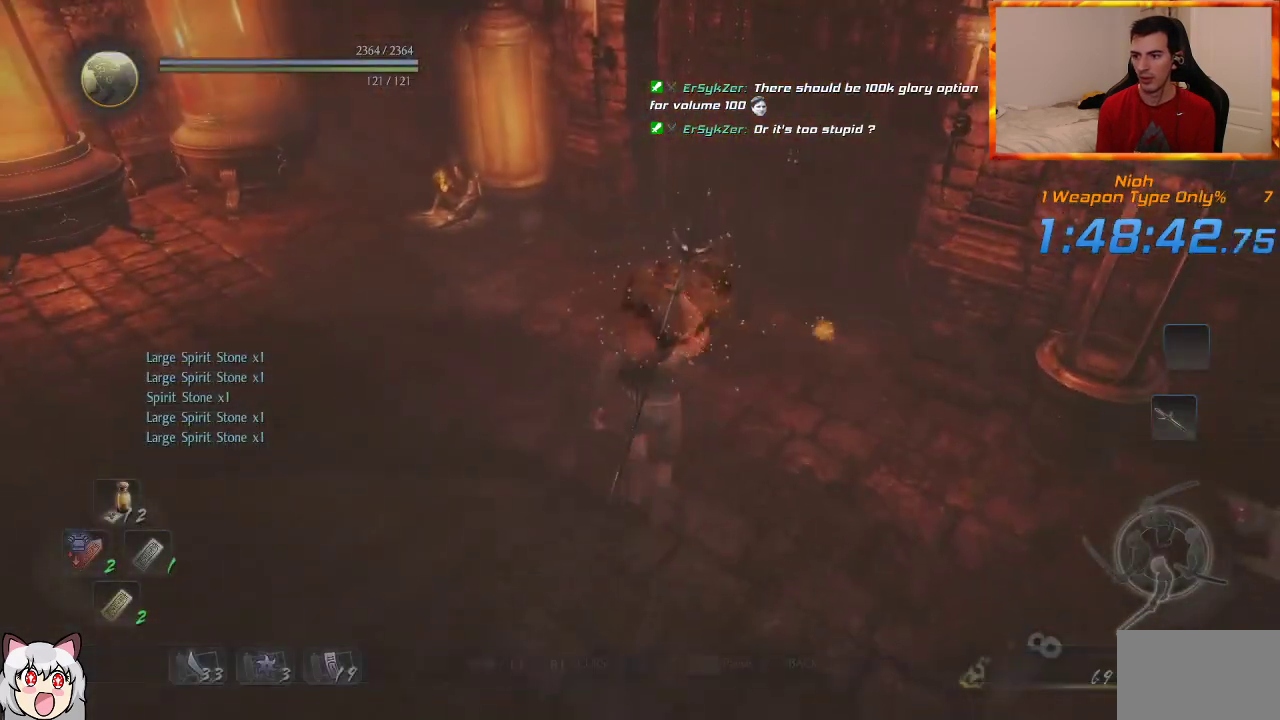
{"dt_ms": 500, "buttons": [], "left_stick": "up", "right_stick": "up-right", "events": [[17, "right_stick", "right"], [217, "right_stick", "center"], [317, "right_stick", "up-right"]]}
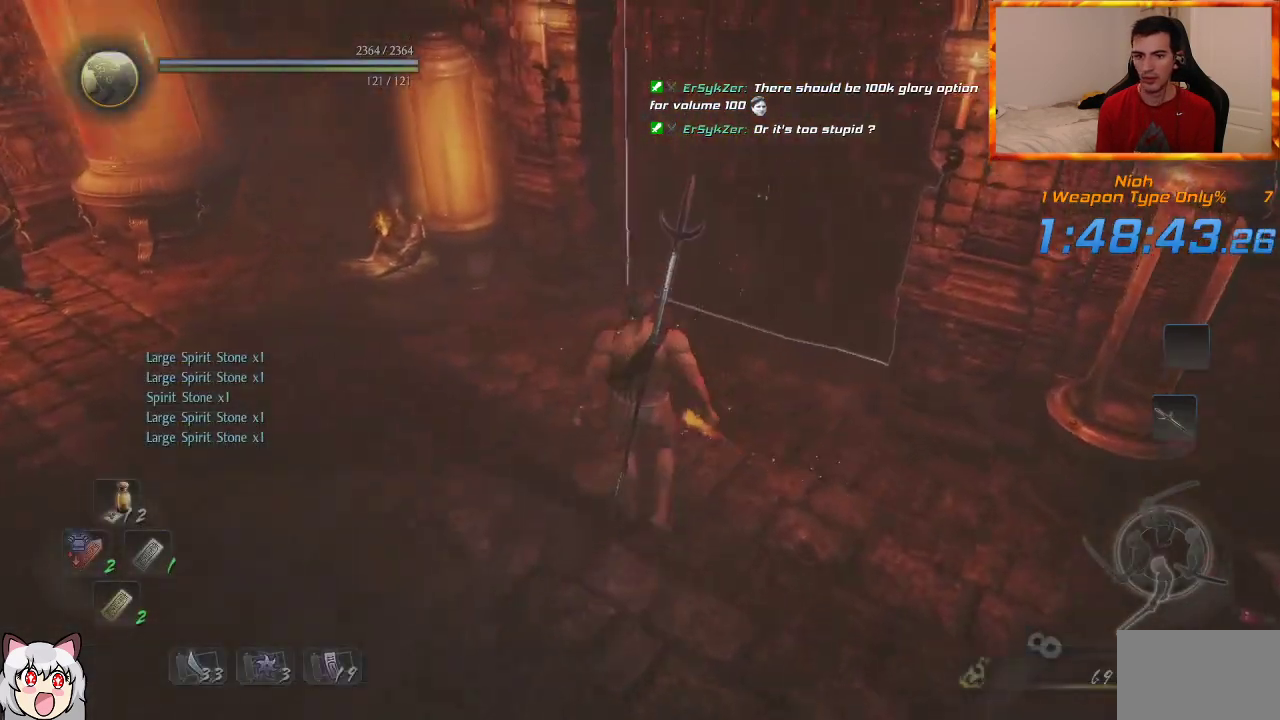
{"dt_ms": 500, "buttons": ["CIRCLE"], "left_stick": "up", "right_stick": "center", "events": [[17, "right_stick", "center"], [450, "CIRCLE", "down"]]}
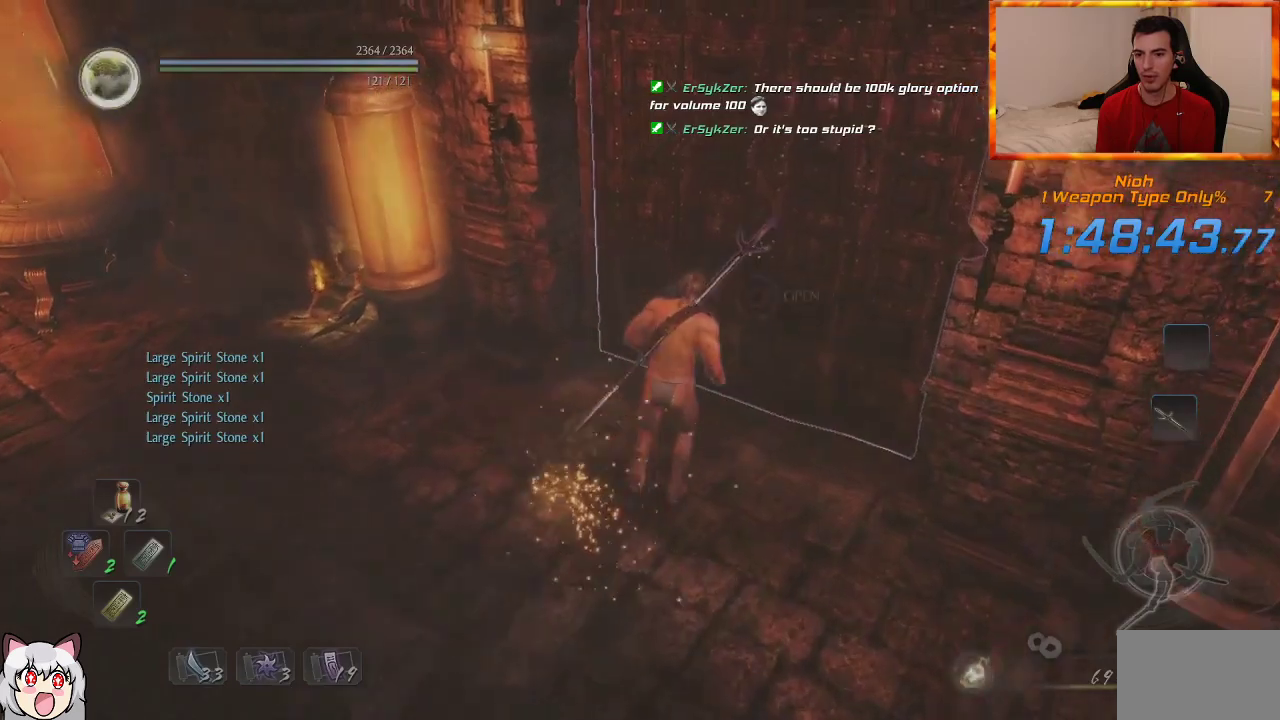
{"dt_ms": 500, "buttons": [], "left_stick": "up", "right_stick": "center", "events": [[500, "CIRCLE", "up"]]}
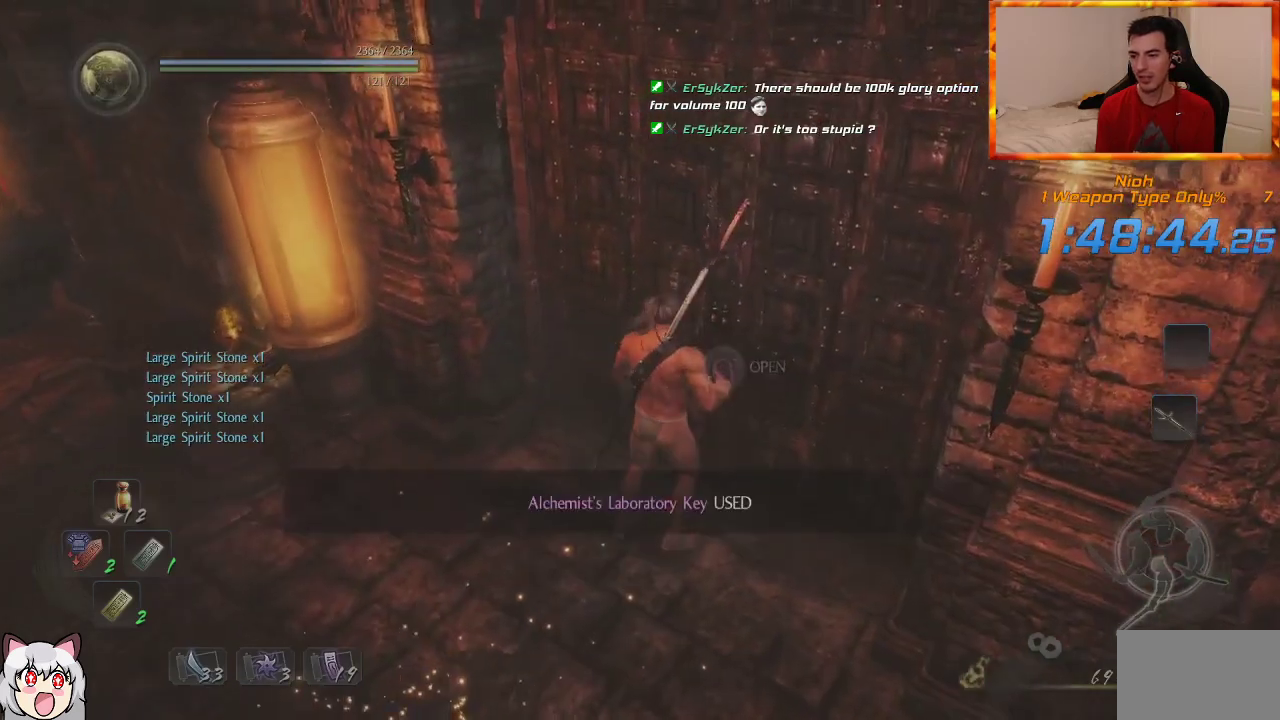
{"dt_ms": 500, "buttons": ["CROSS", "L1"], "left_stick": "up", "right_stick": "center", "events": [[233, "right_stick", "left"], [317, "right_stick", "center"], [350, "L1", "down"], [500, "CROSS", "down"]]}
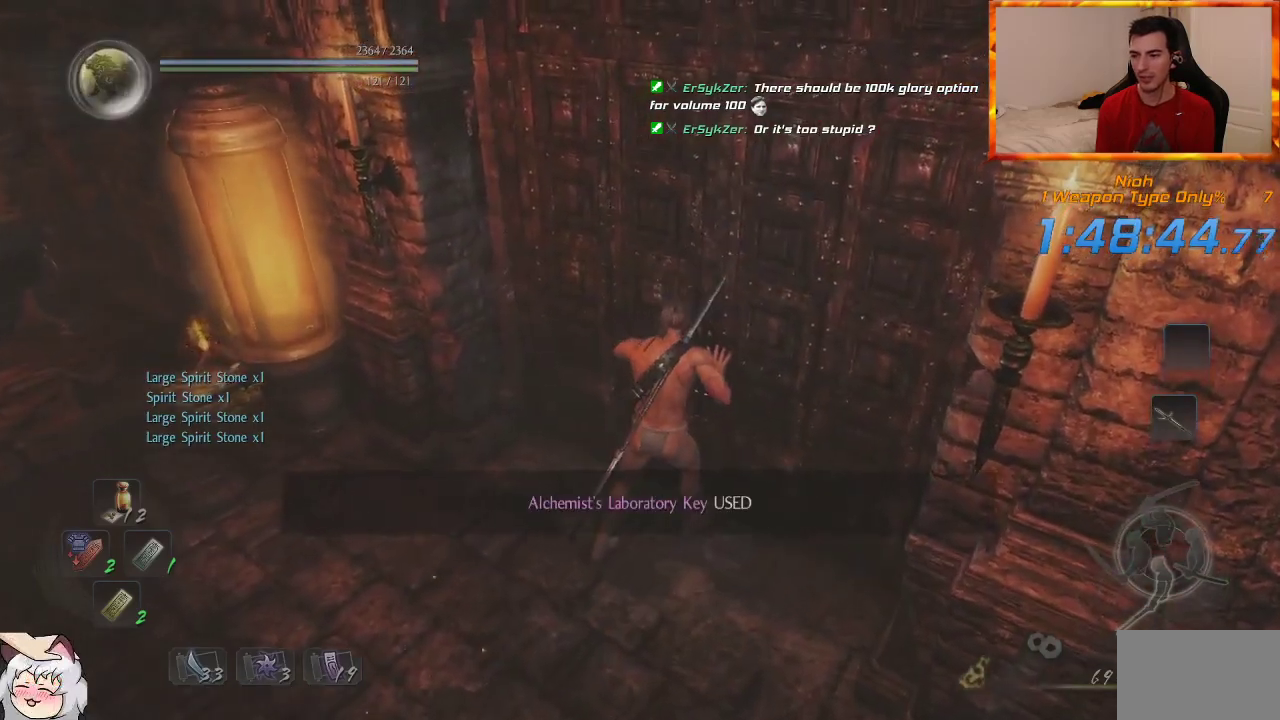
{"dt_ms": 500, "buttons": ["CROSS", "L1"], "left_stick": "up", "right_stick": "center", "events": [[83, "CROSS", "up"], [167, "CROSS", "down"], [383, "CROSS", "up"], [467, "CROSS", "down"]]}
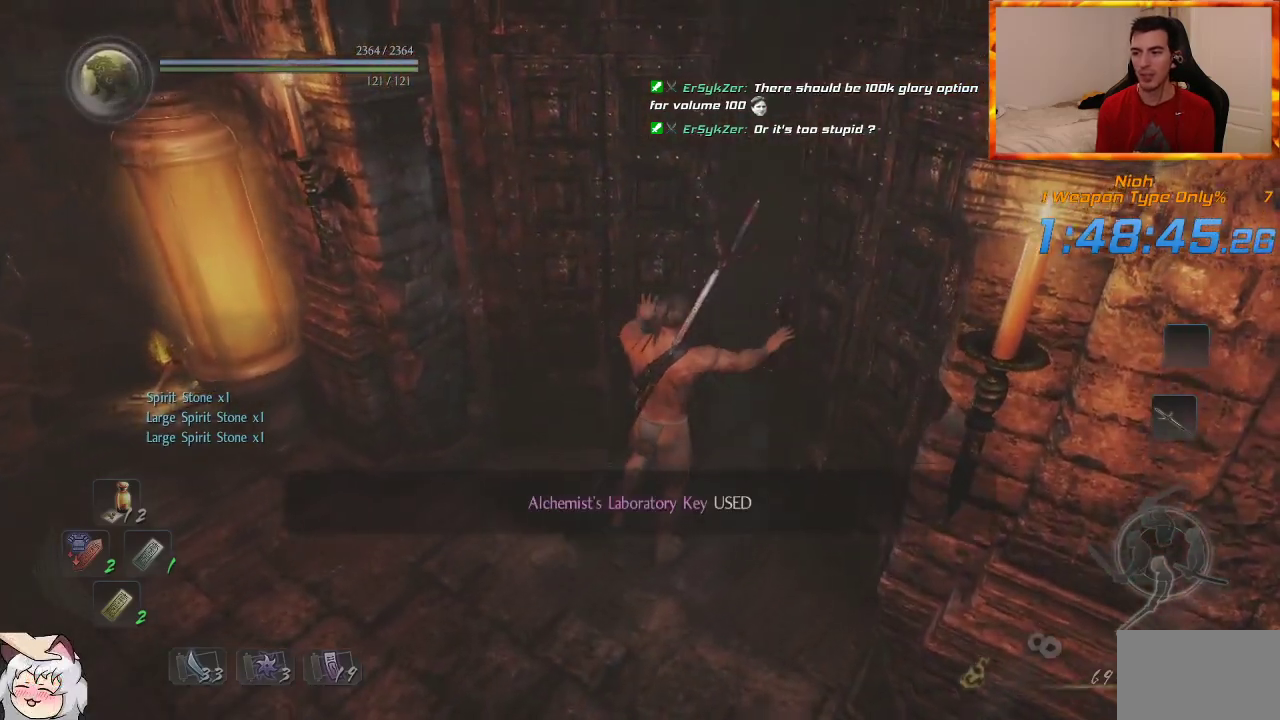
{"dt_ms": 500, "buttons": ["L1"], "left_stick": "up", "right_stick": "center", "events": [[33, "CROSS", "up"], [100, "CROSS", "down"], [167, "CROSS", "up"], [233, "CROSS", "down"], [317, "CROSS", "up"], [333, "CROSS", "down"], [450, "CROSS", "up"]]}
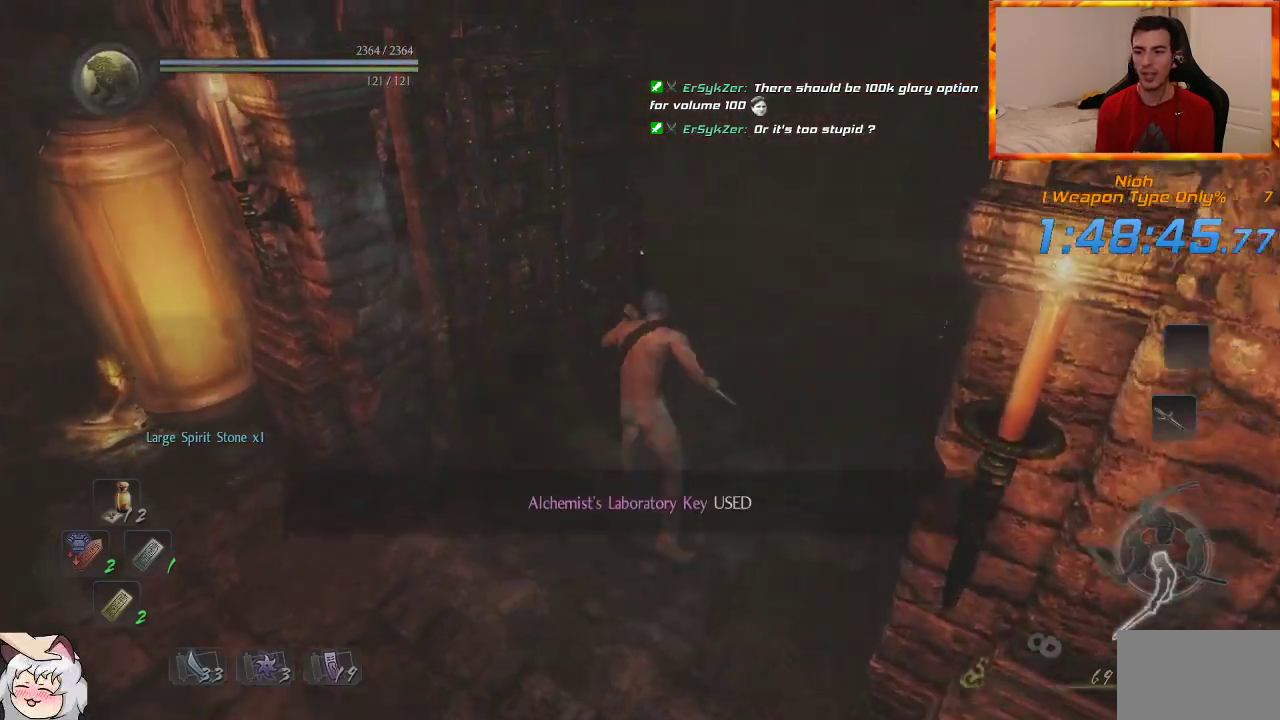
{"dt_ms": 1000, "buttons": [], "left_stick": "up", "right_stick": "up", "events": [[17, "CROSS", "down"], [100, "CROSS", "up"], [200, "L1", "up"], [283, "right_stick", "left"], [617, "right_stick", "center"], [867, "CROSS", "down"], [983, "CROSS", "up"], [983, "right_stick", "up"]]}
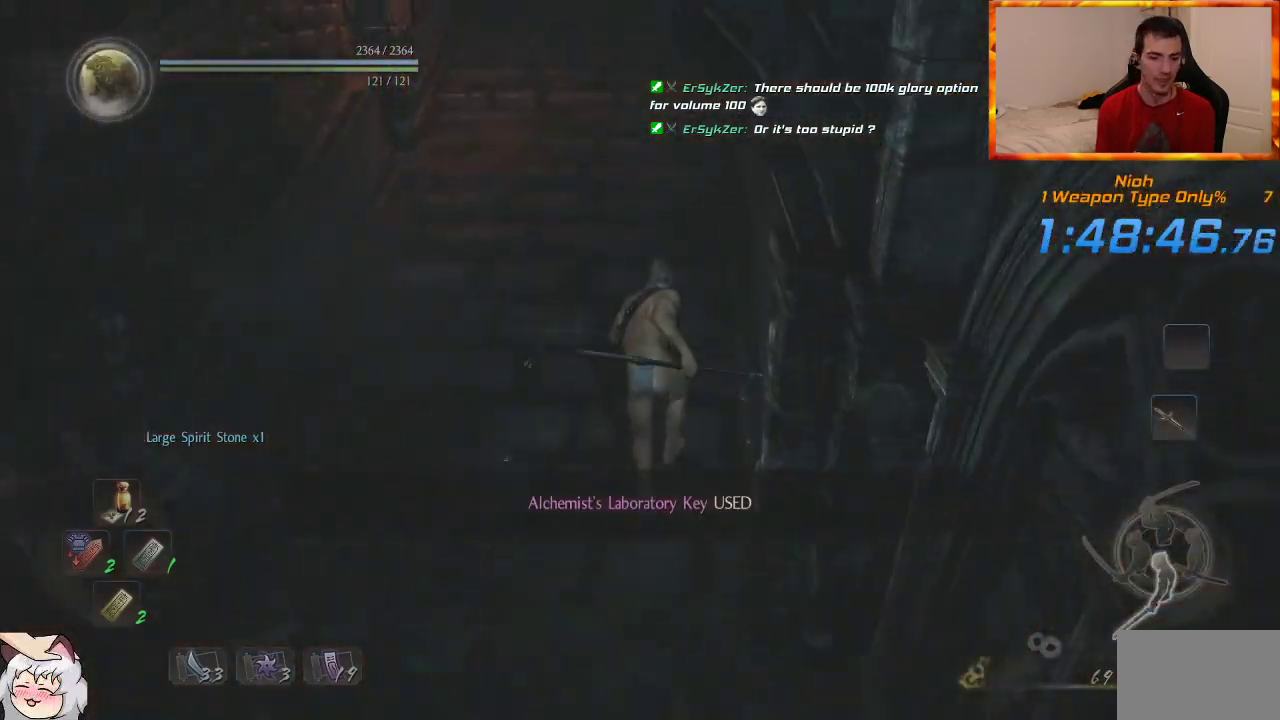
{"dt_ms": 1000, "buttons": [], "left_stick": "up", "right_stick": "center"}
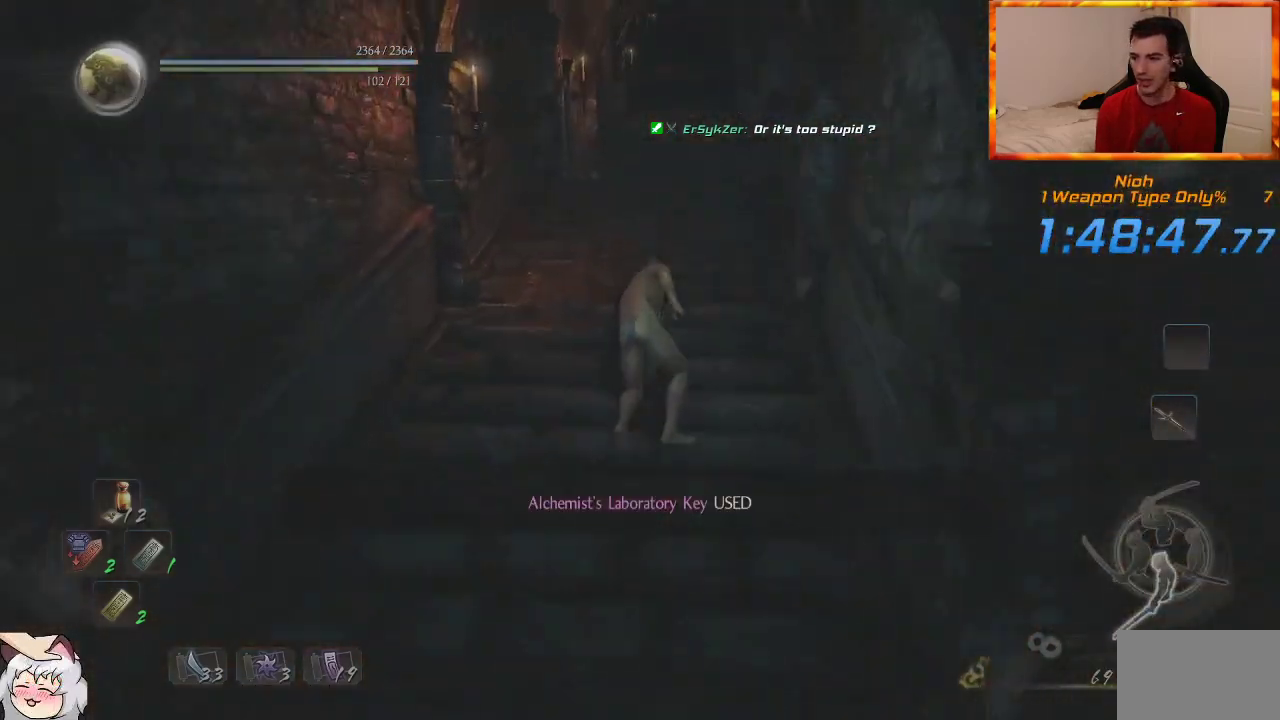
{"dt_ms": 500, "buttons": ["CROSS"], "left_stick": "up", "right_stick": "center", "events": [[100, "CROSS", "down"], [200, "CROSS", "up"], [267, "CROSS", "down"], [367, "CROSS", "up"], [450, "CROSS", "down"]]}
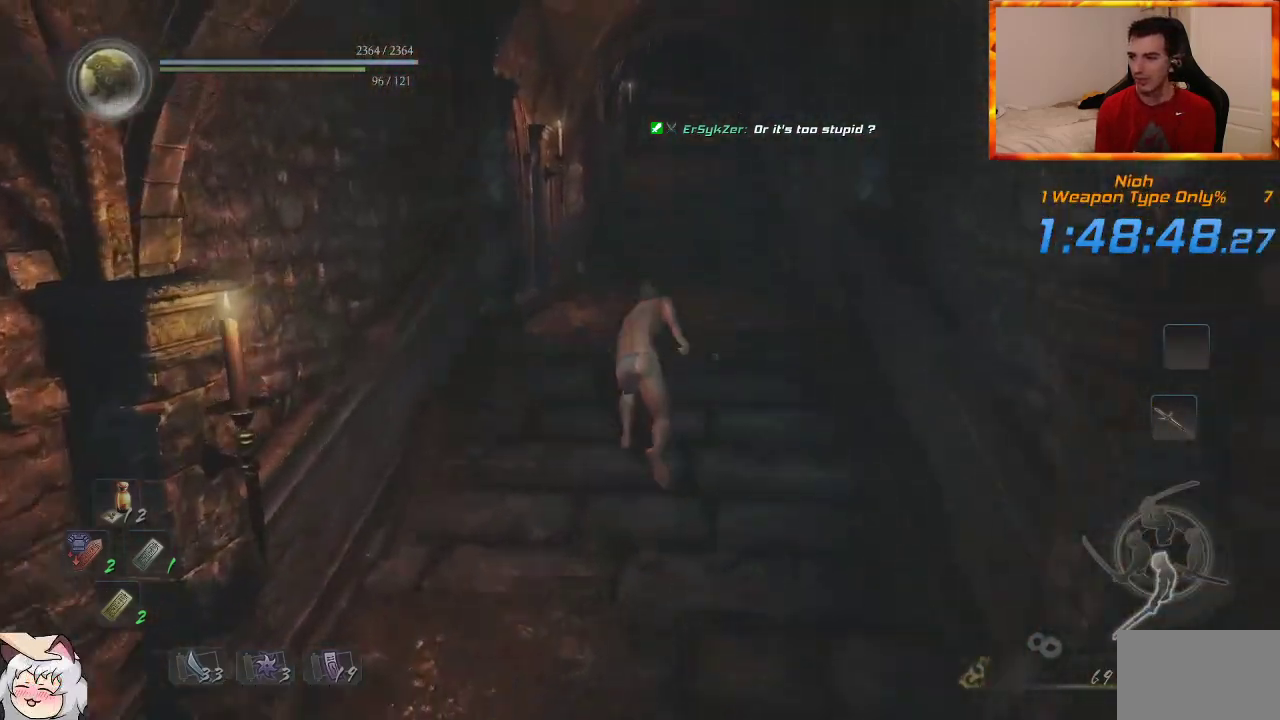
{"dt_ms": 500, "buttons": [], "left_stick": "up", "right_stick": "center", "events": [[17, "CROSS", "up"], [117, "CROSS", "down"], [217, "CROSS", "up"], [217, "right_stick", "down-right"], [283, "CROSS", "down"], [350, "CROSS", "up"], [383, "right_stick", "center"], [417, "CROSS", "down"], [500, "CROSS", "up"]]}
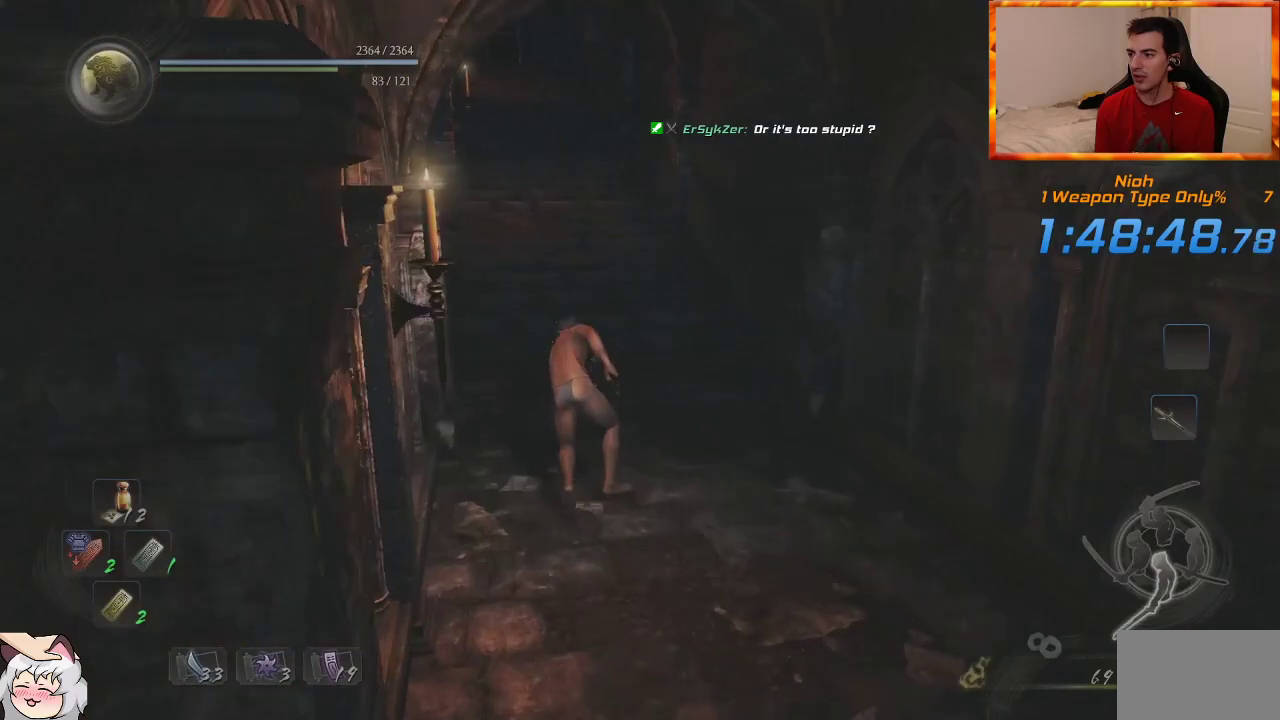
{"dt_ms": 500, "buttons": [], "left_stick": "up", "right_stick": "up-left", "events": [[83, "CROSS", "down"], [183, "CROSS", "up"], [250, "CROSS", "down"], [333, "CROSS", "up"], [383, "right_stick", "up-left"], [417, "CROSS", "down"], [500, "CROSS", "up"]]}
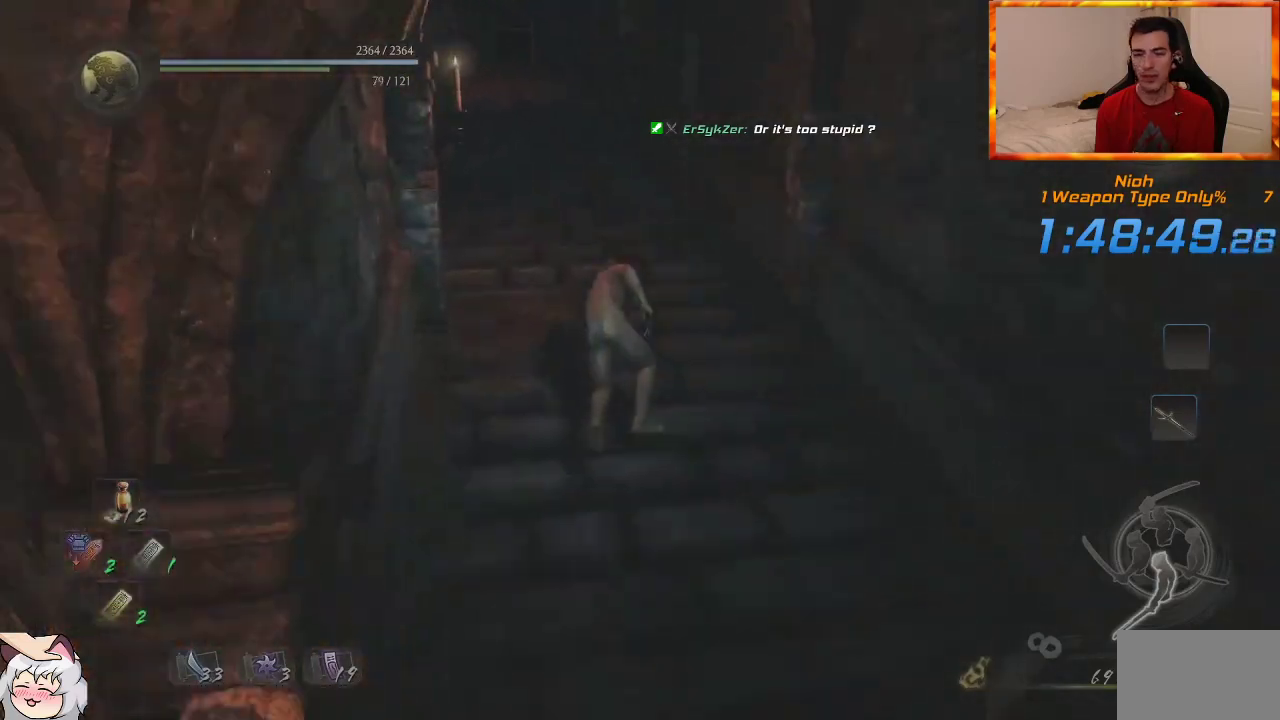
{"dt_ms": 500, "buttons": ["CROSS"], "left_stick": "up", "right_stick": "center", "events": [[67, "CROSS", "down"], [67, "right_stick", "center"], [150, "CROSS", "up"], [500, "CROSS", "down"]]}
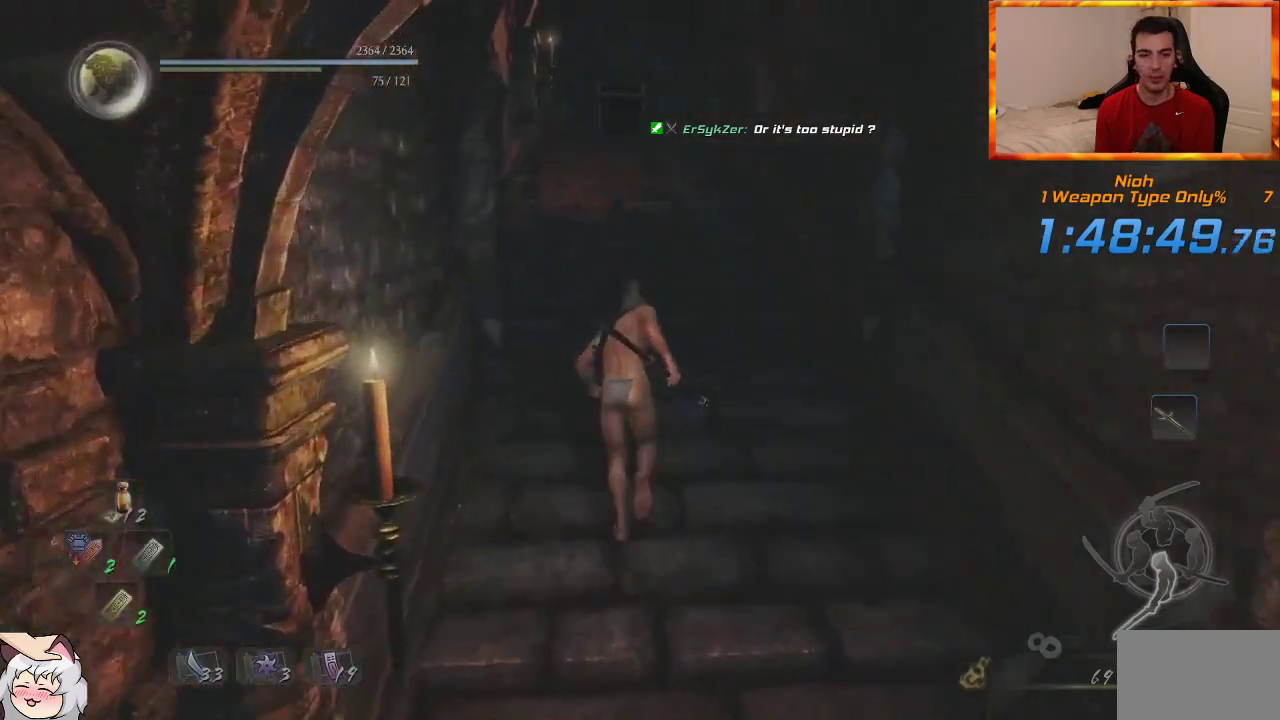
{"dt_ms": 500, "buttons": [], "left_stick": "up", "right_stick": "center", "events": [[100, "CROSS", "up"], [183, "CROSS", "down"], [250, "CROSS", "up"], [317, "CROSS", "down"], [400, "CROSS", "up"]]}
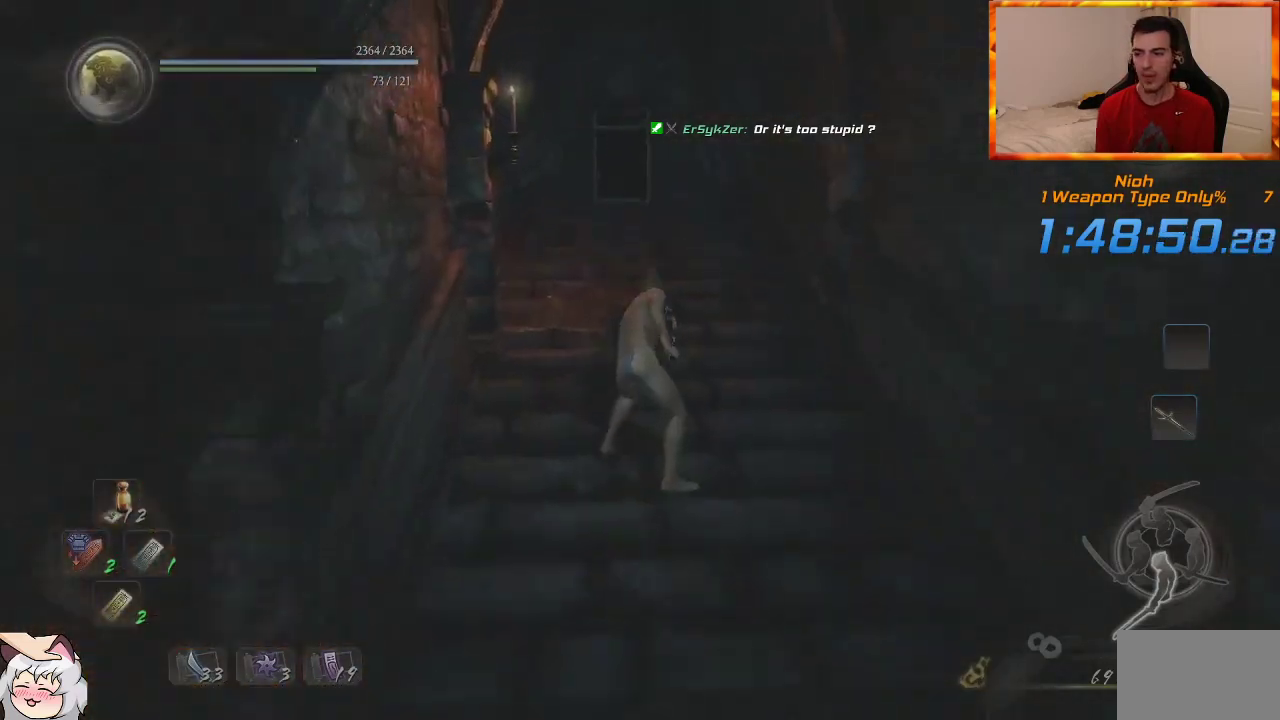
{"dt_ms": 1000, "buttons": [], "left_stick": "center", "right_stick": "center", "events": [[100, "left_stick", "center"]]}
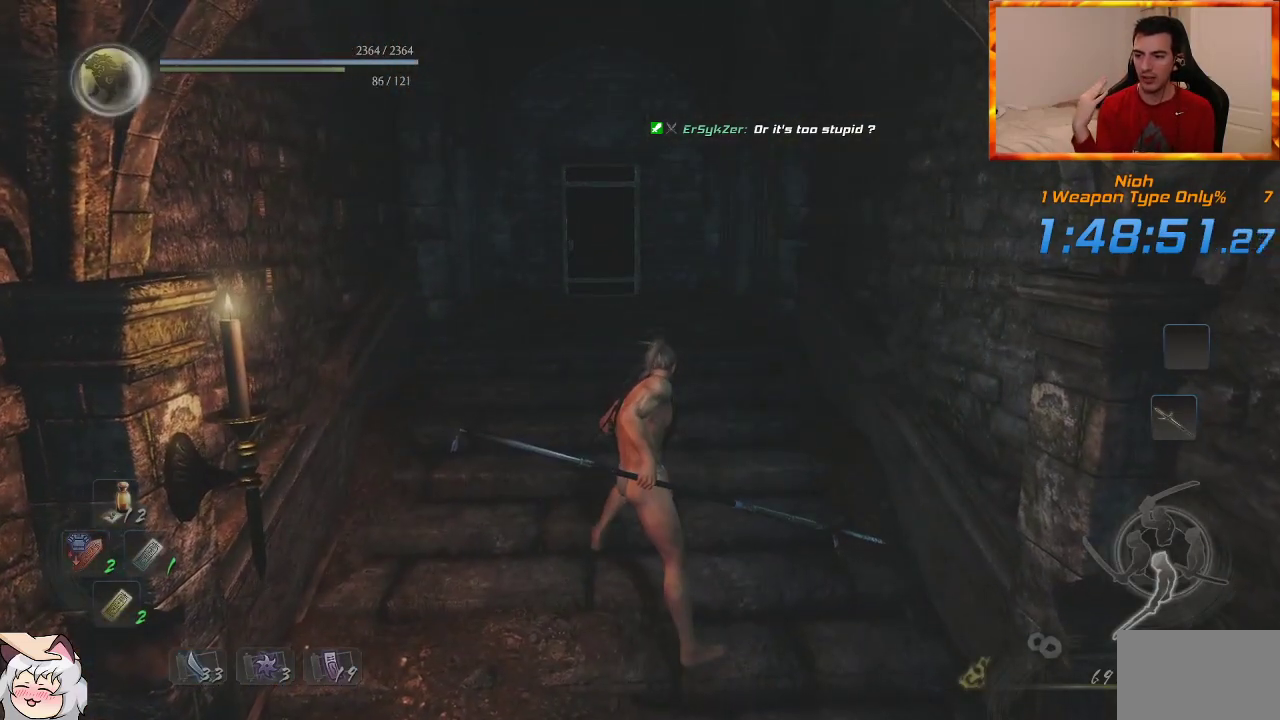
{"dt_ms": 500, "buttons": [], "left_stick": "center", "right_stick": "center", "events": []}
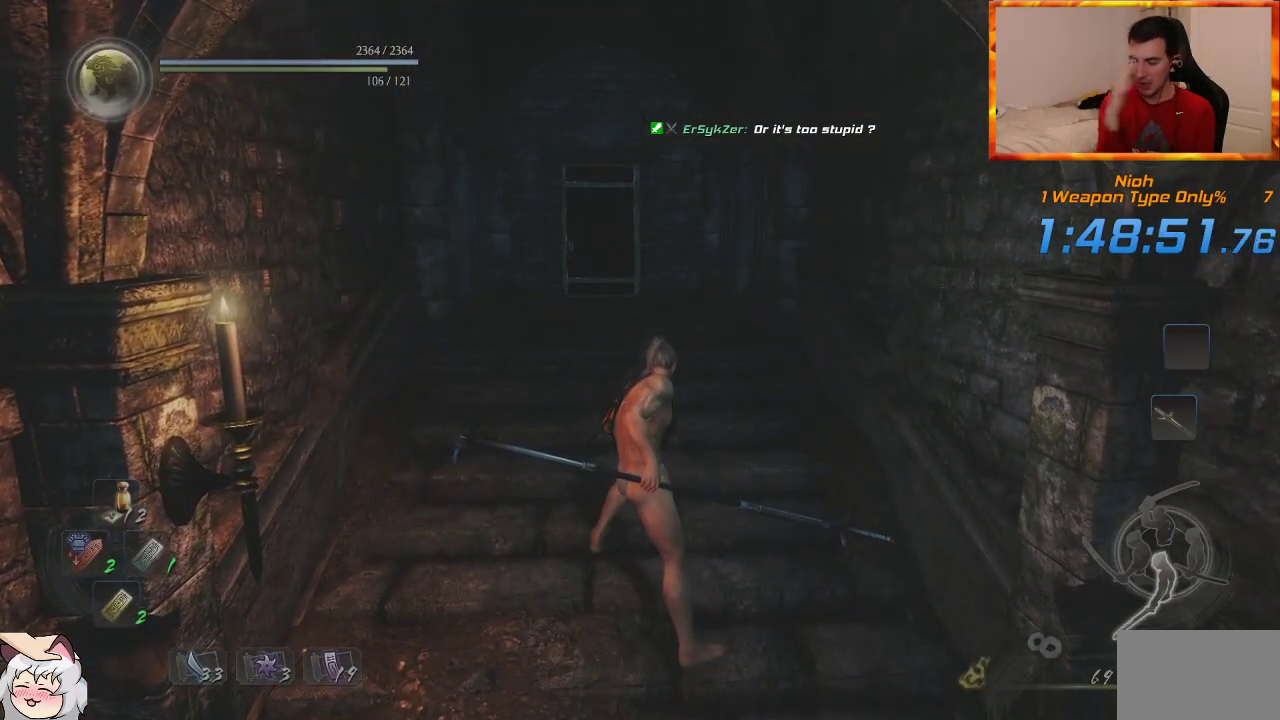
{"dt_ms": 500, "buttons": [], "left_stick": "center", "right_stick": "center", "events": []}
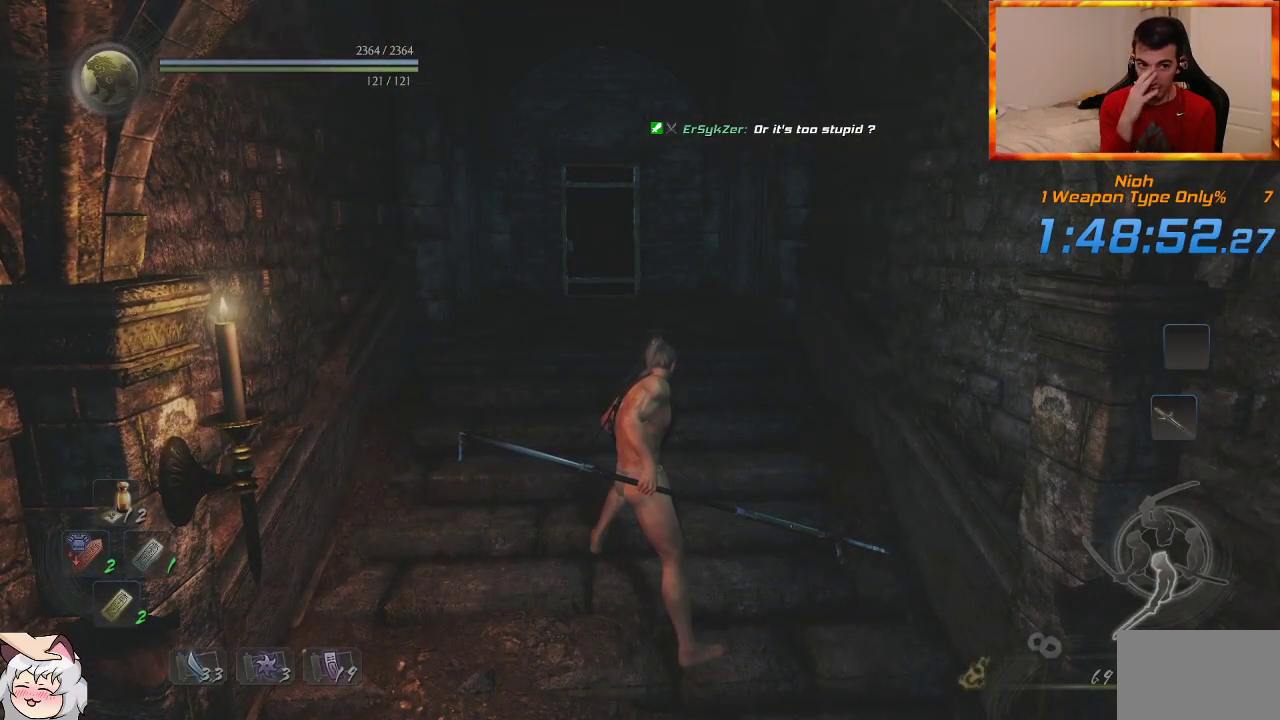
{"dt_ms": 500, "buttons": [], "left_stick": "center", "right_stick": "center", "events": []}
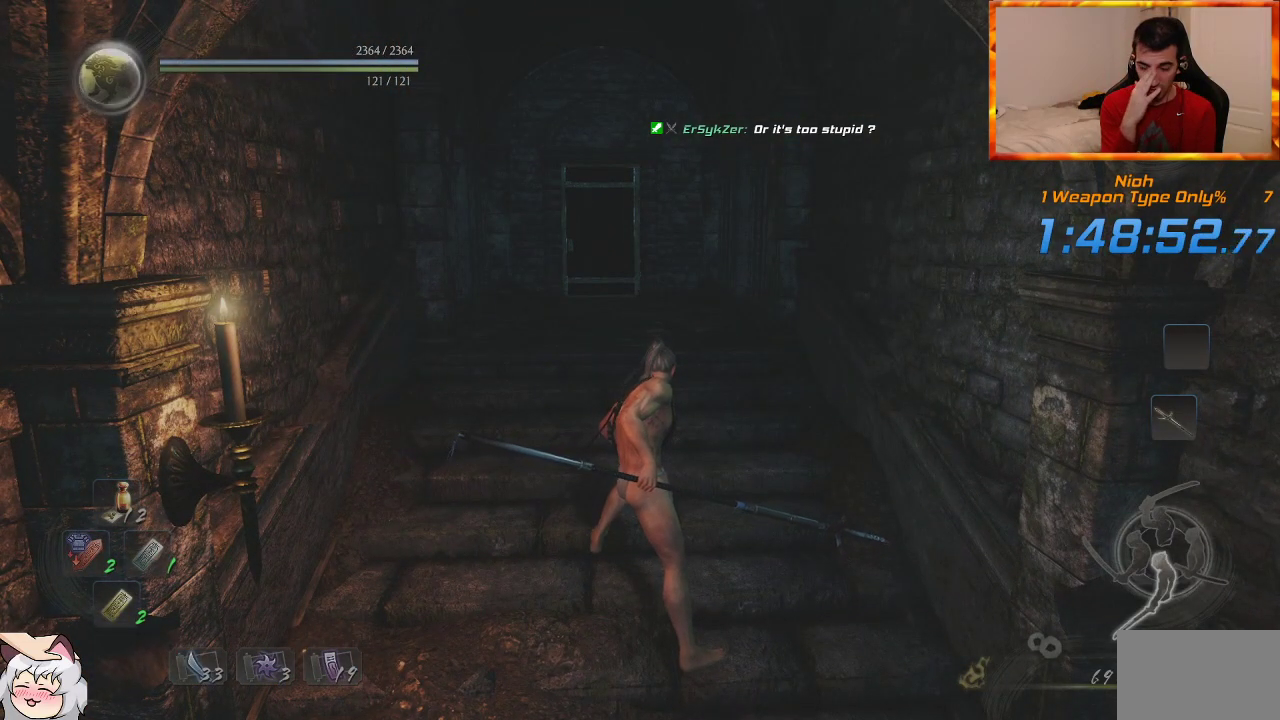
{"dt_ms": 500, "buttons": [], "left_stick": "center", "right_stick": "center", "events": []}
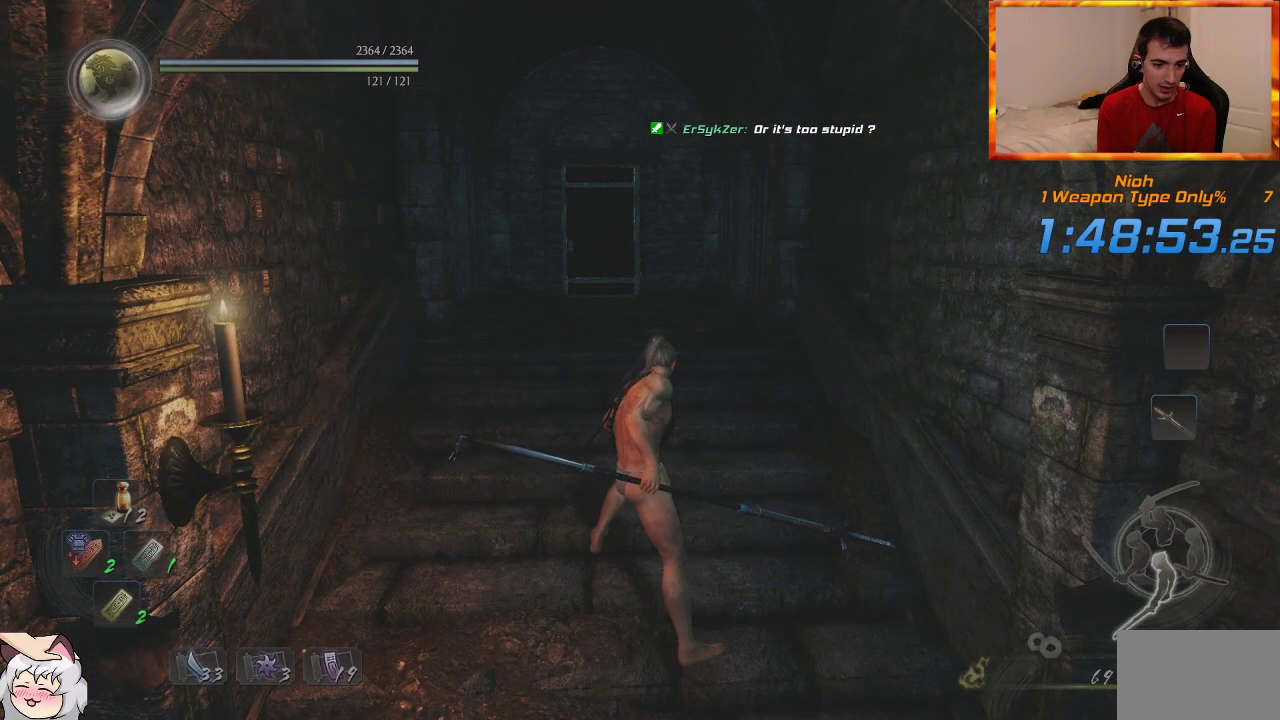
{"dt_ms": 500, "buttons": [], "left_stick": "center", "right_stick": "center", "events": []}